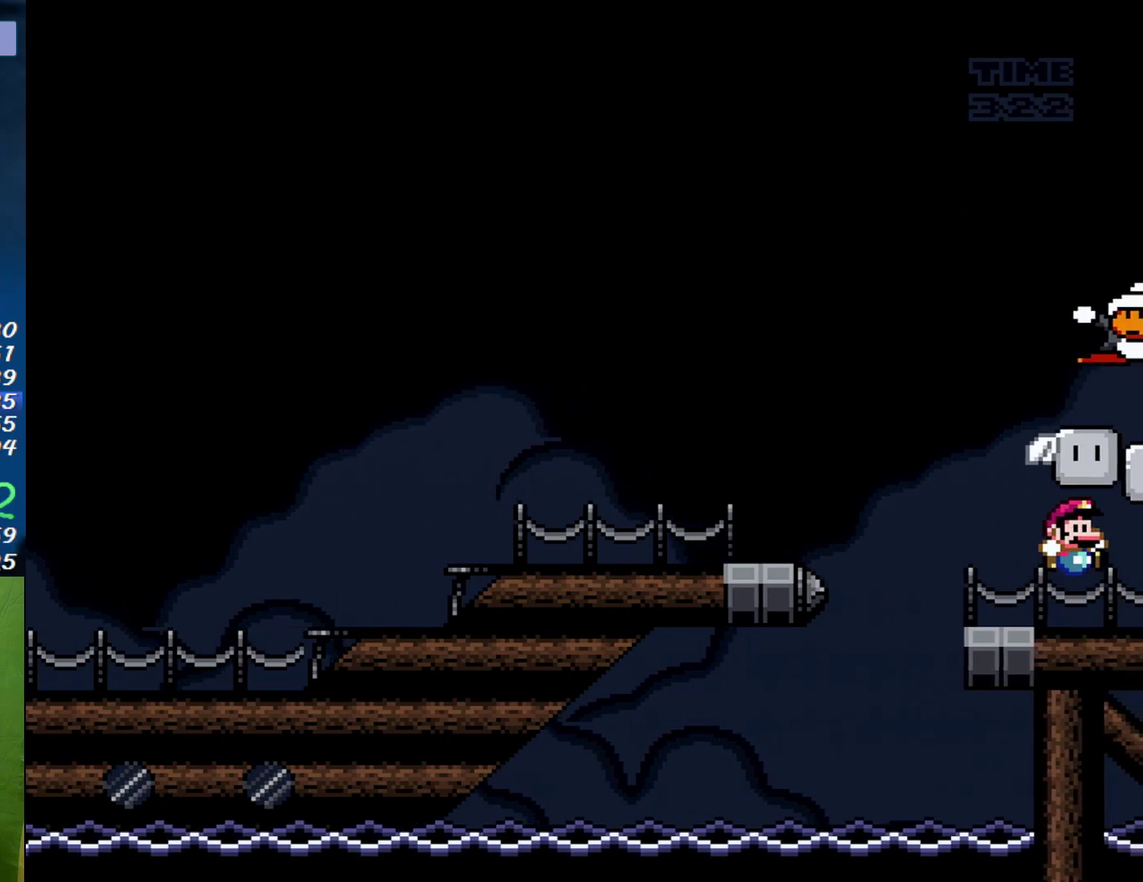
Gameplay with a controller (Nintendo layout); each line is a JSON object with the inputs held at the frame after it. "events" lists button and stick changes between this image and that frame as [ms after this image, input, new state], when the widget could be followed in between. Not read: A L3 R3.
{"buttons": ["X", "DPAD_RIGHT"], "events": [[117, "B", "up"]]}
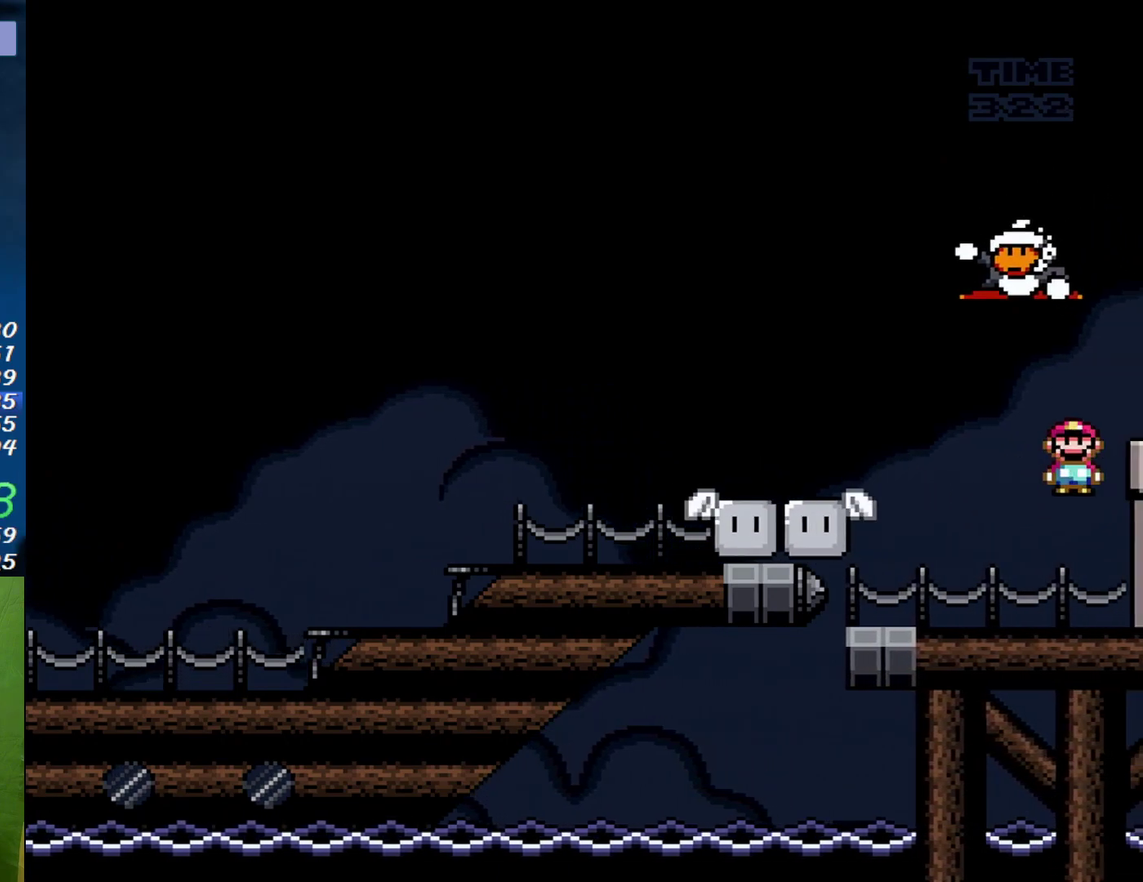
{"buttons": ["X", "DPAD_DOWN"], "events": [[400, "DPAD_DOWN", "down"], [433, "DPAD_RIGHT", "up"]]}
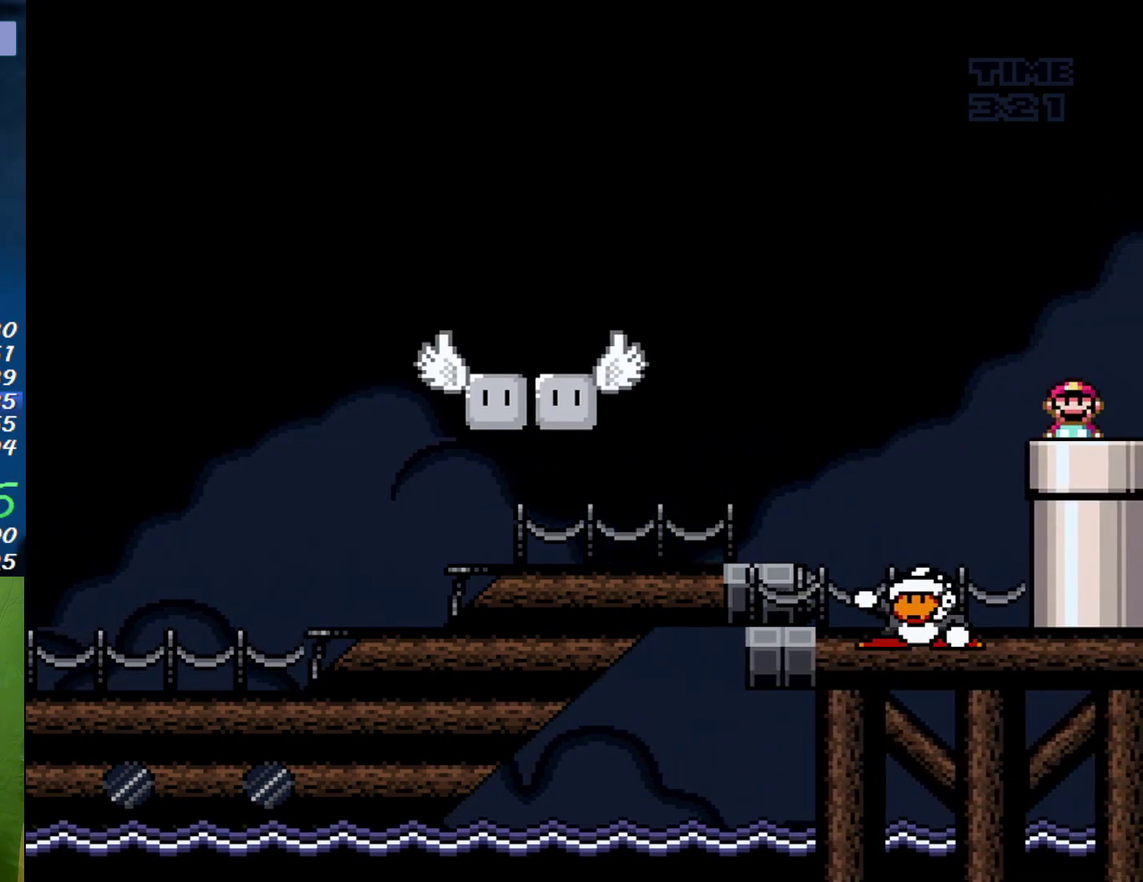
{"buttons": ["X", "DPAD_RIGHT"], "events": [[83, "DPAD_RIGHT", "down"], [117, "DPAD_DOWN", "up"]]}
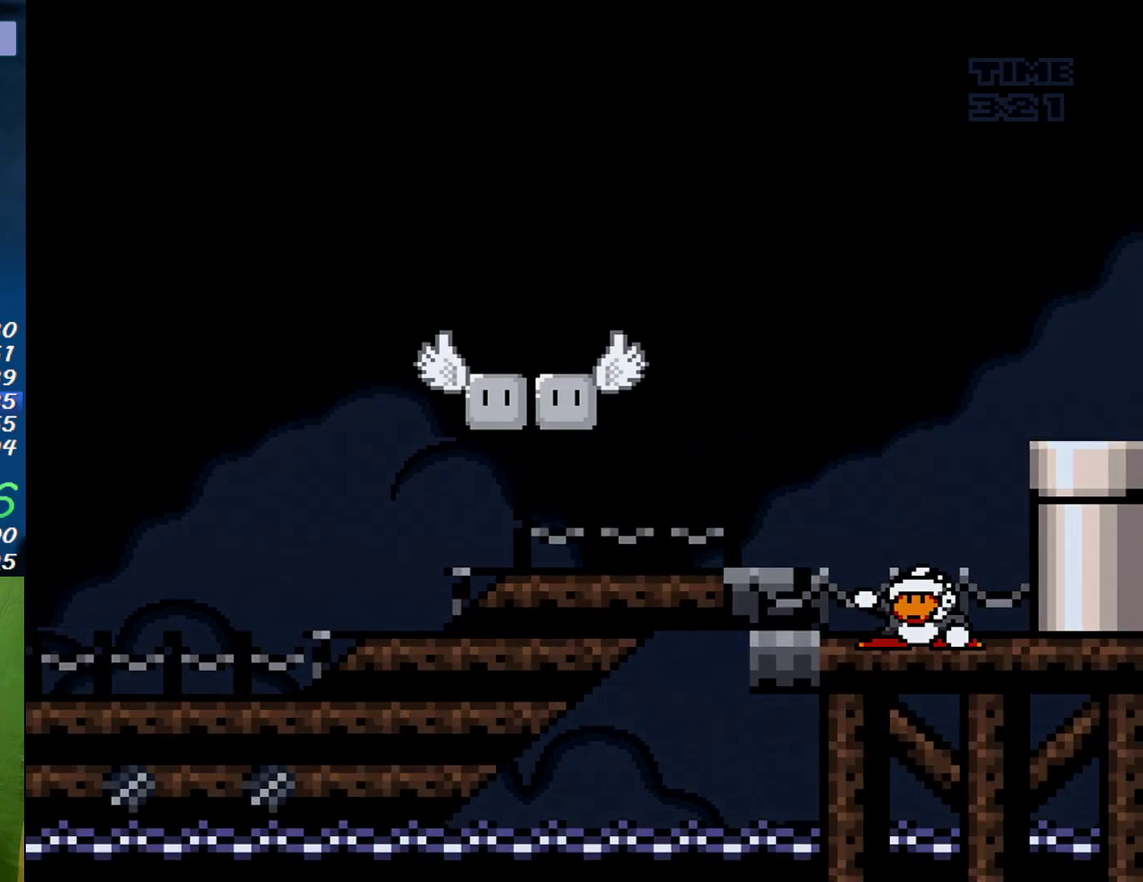
{"buttons": ["X", "DPAD_RIGHT"], "events": []}
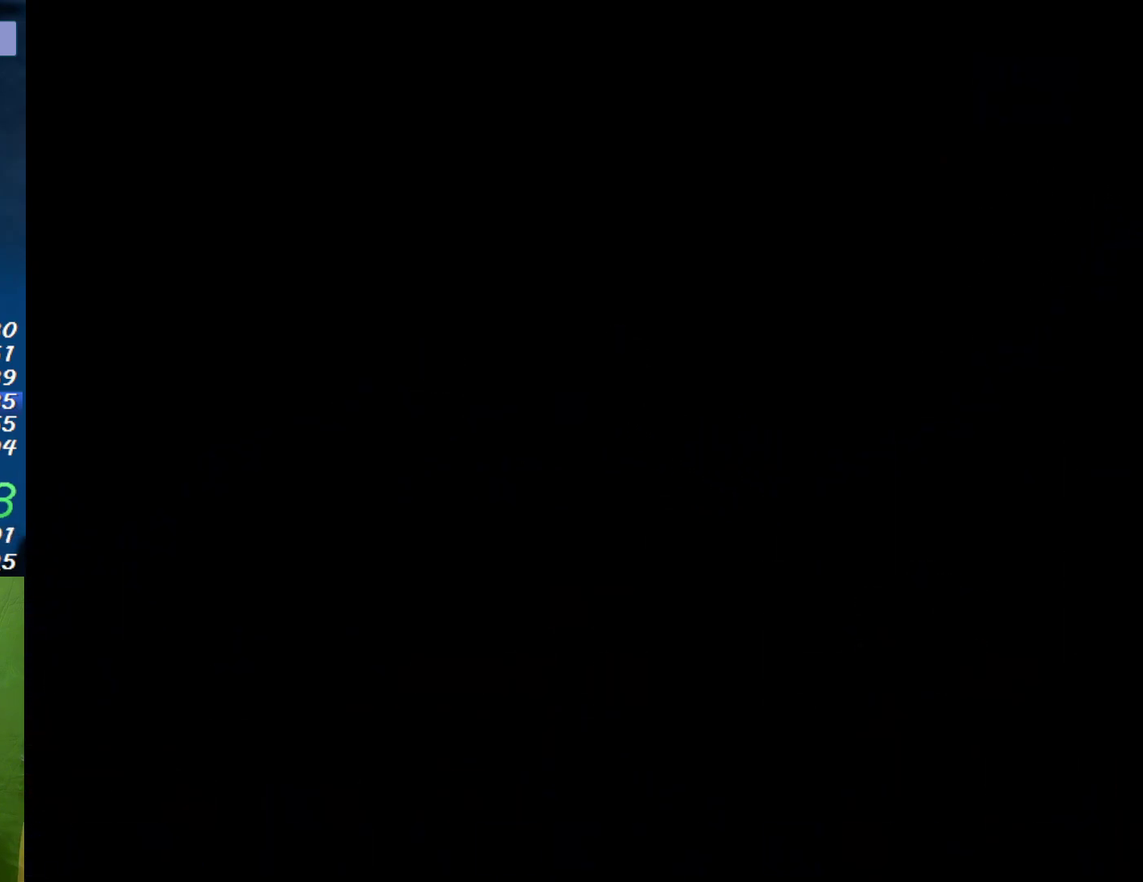
{"buttons": ["X", "DPAD_RIGHT"], "events": []}
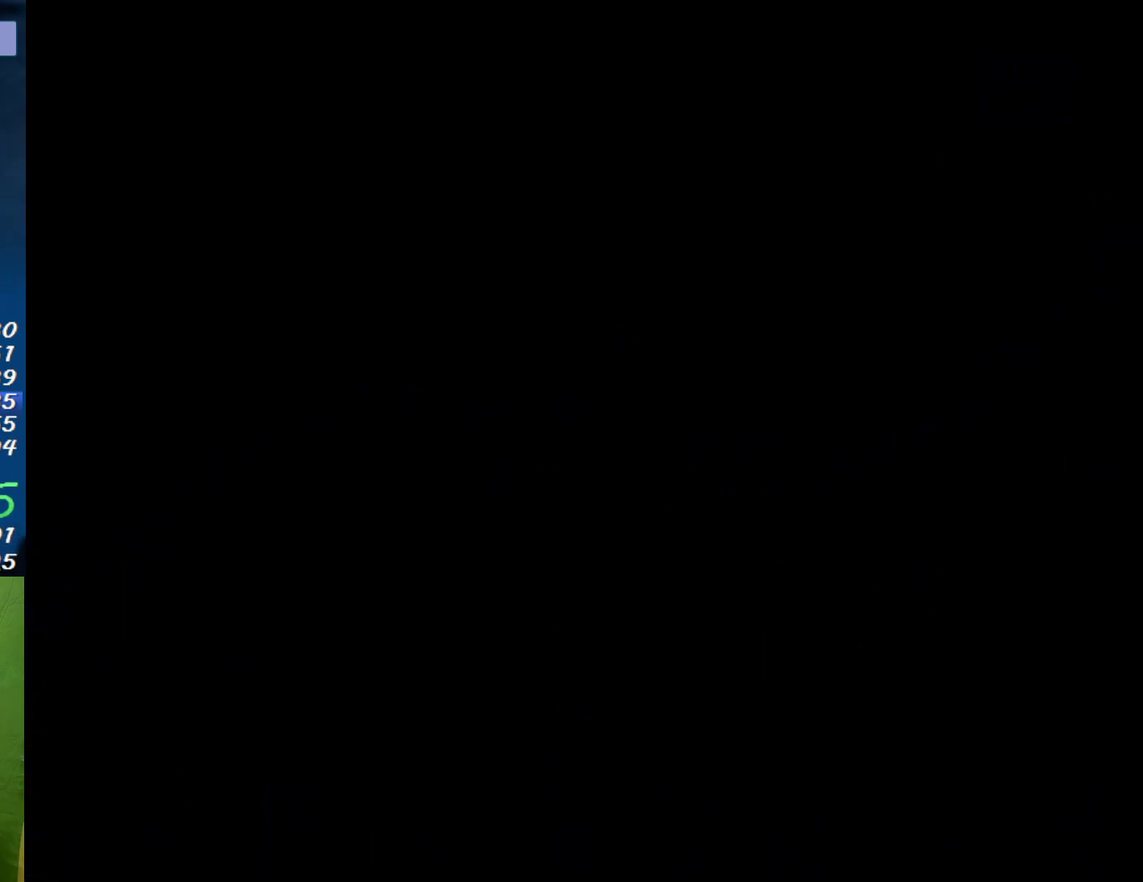
{"buttons": ["X", "DPAD_RIGHT"], "events": []}
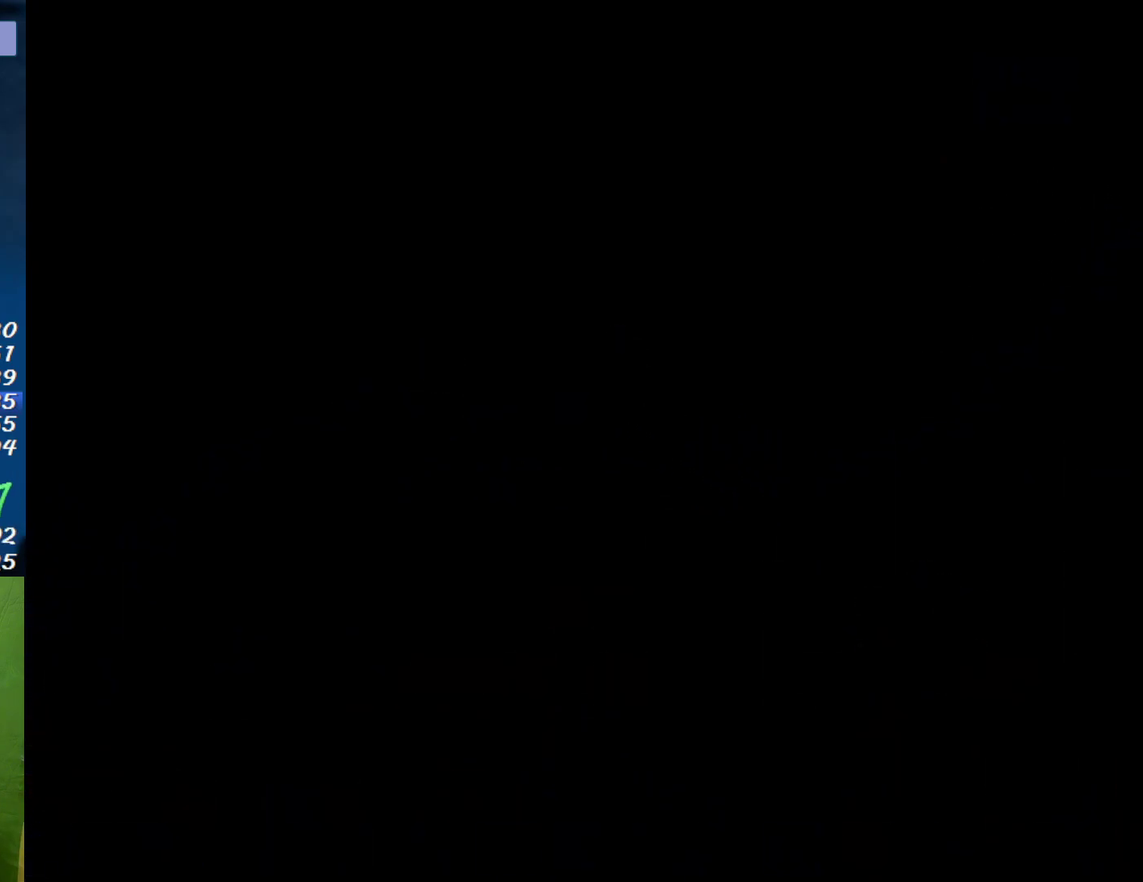
{"buttons": ["X", "DPAD_RIGHT"], "events": []}
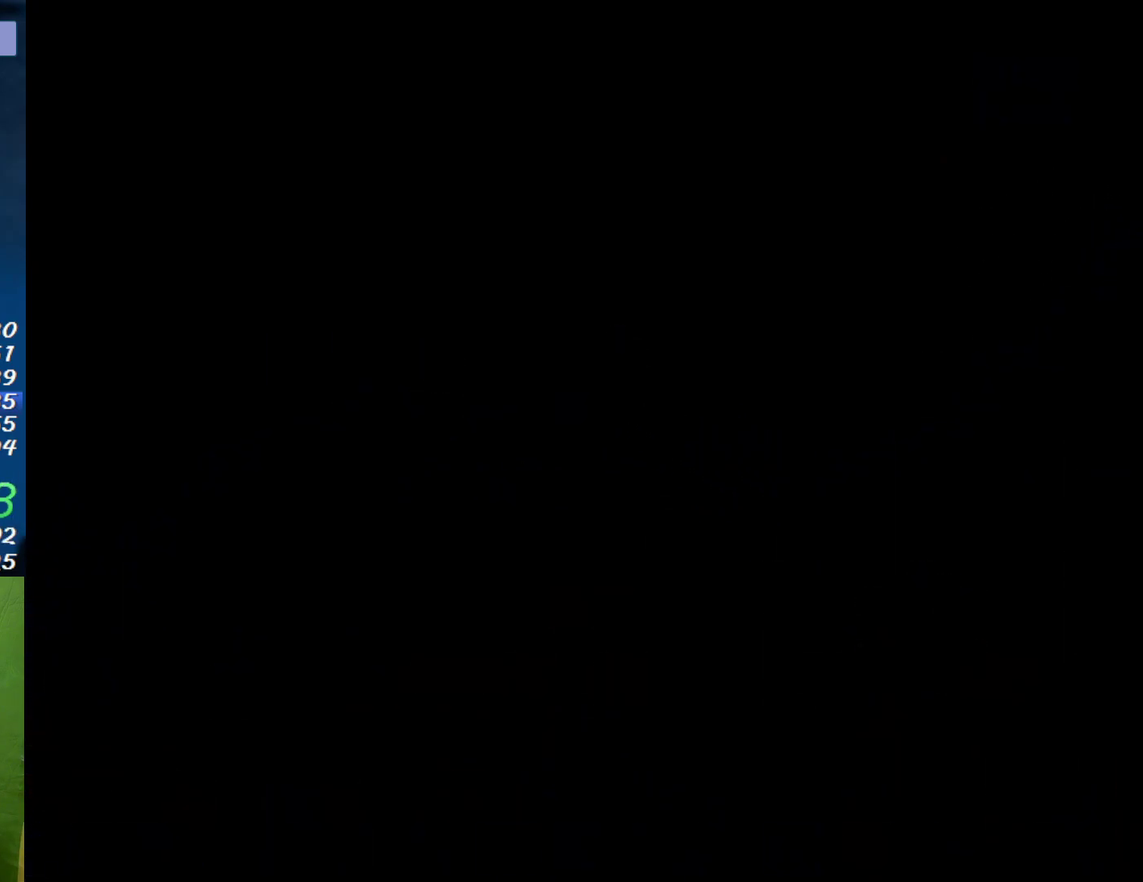
{"buttons": ["X", "DPAD_RIGHT"], "events": []}
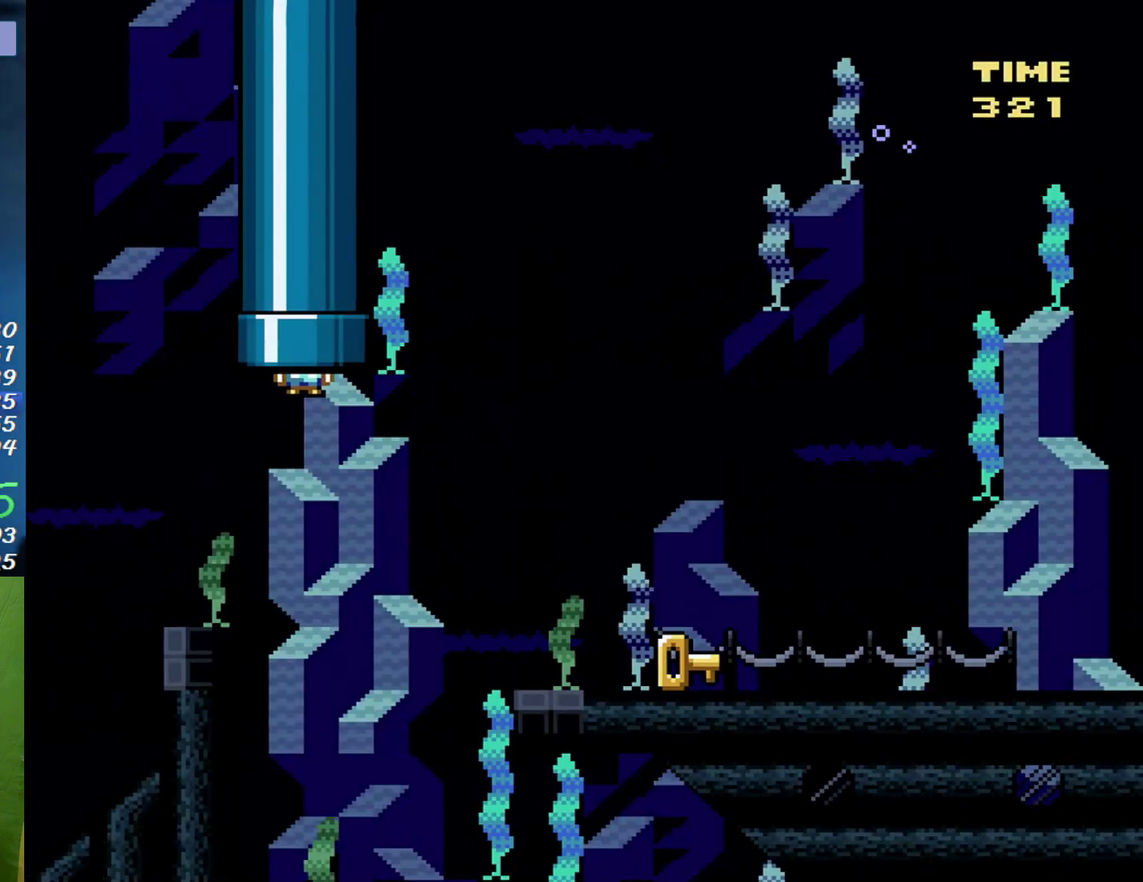
{"buttons": ["X", "DPAD_DOWN", "DPAD_RIGHT"], "events": [[417, "DPAD_DOWN", "down"]]}
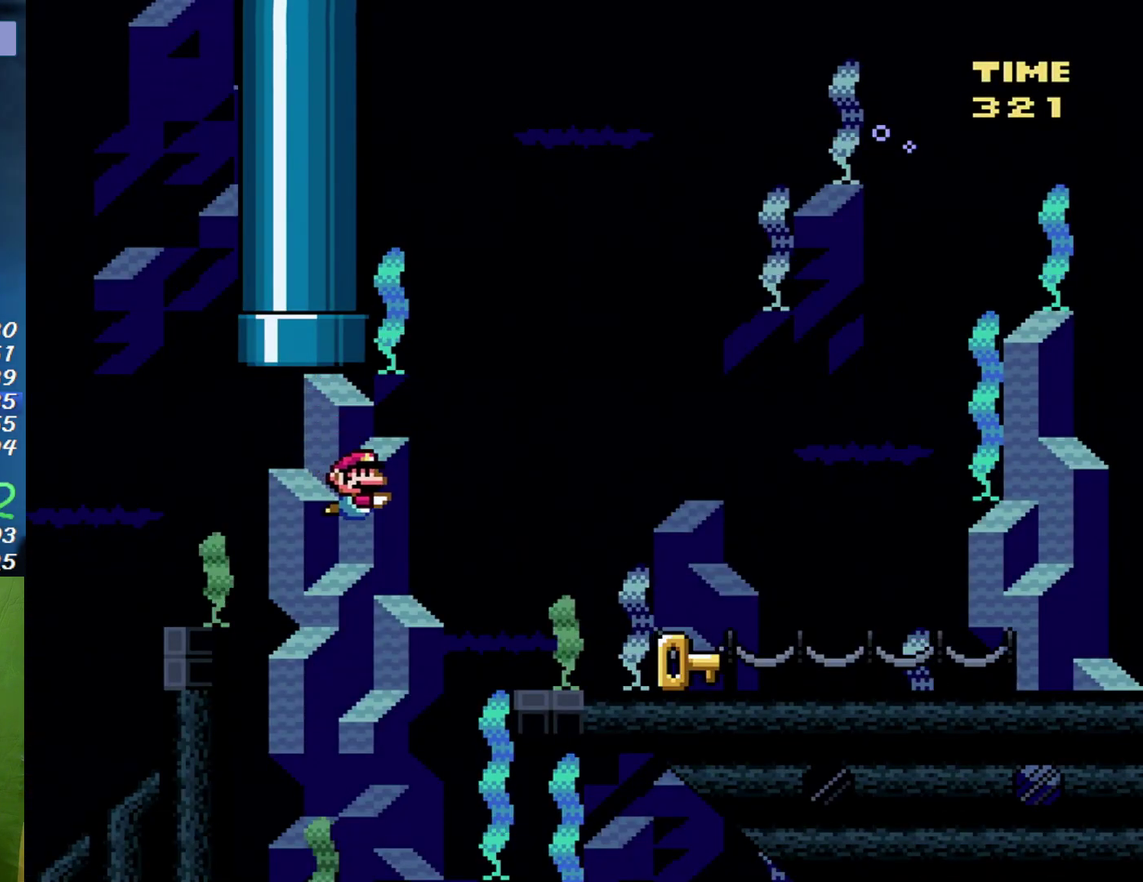
{"buttons": ["X", "DPAD_DOWN", "DPAD_RIGHT"], "events": [[233, "B", "down"], [300, "B", "up"]]}
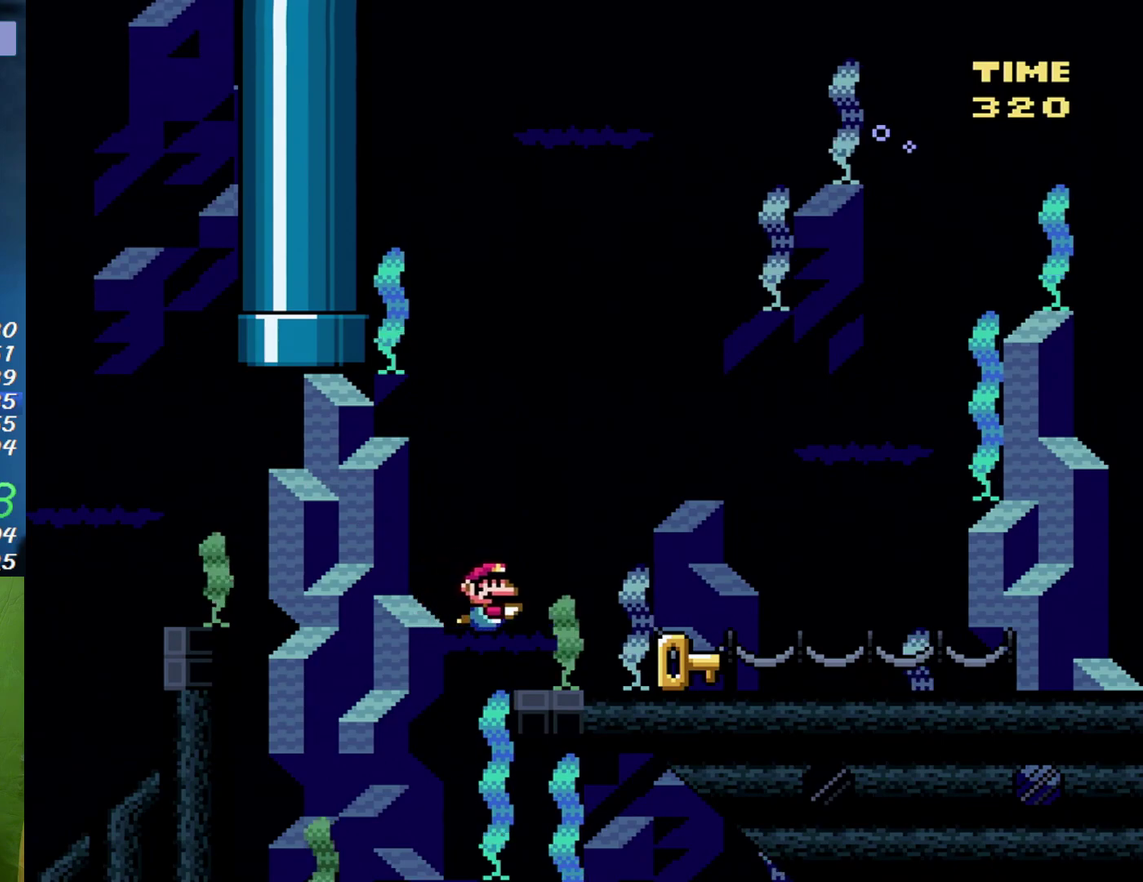
{"buttons": ["X", "DPAD_RIGHT"], "events": [[267, "B", "down"], [333, "B", "up"], [450, "DPAD_DOWN", "up"]]}
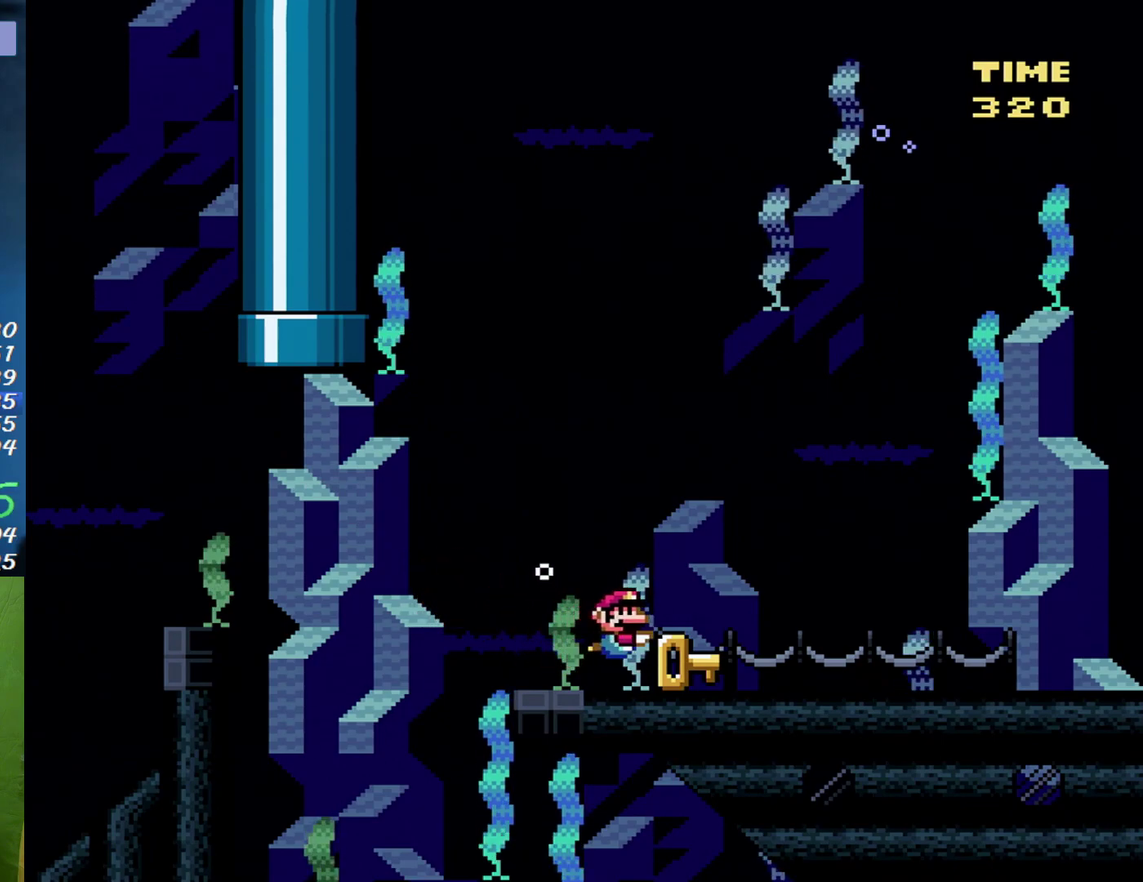
{"buttons": ["X", "DPAD_RIGHT"], "events": []}
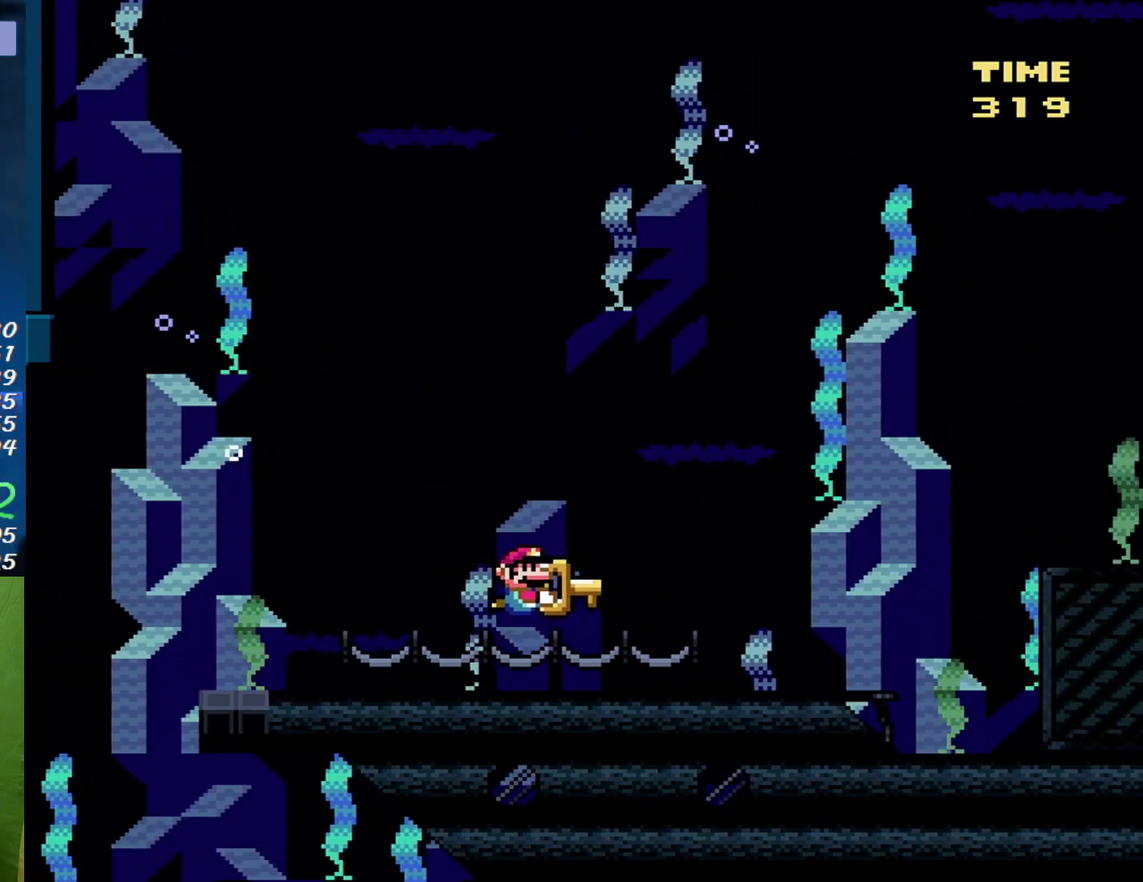
{"buttons": ["X", "DPAD_RIGHT"], "events": [[150, "DPAD_DOWN", "down"], [267, "DPAD_DOWN", "up"]]}
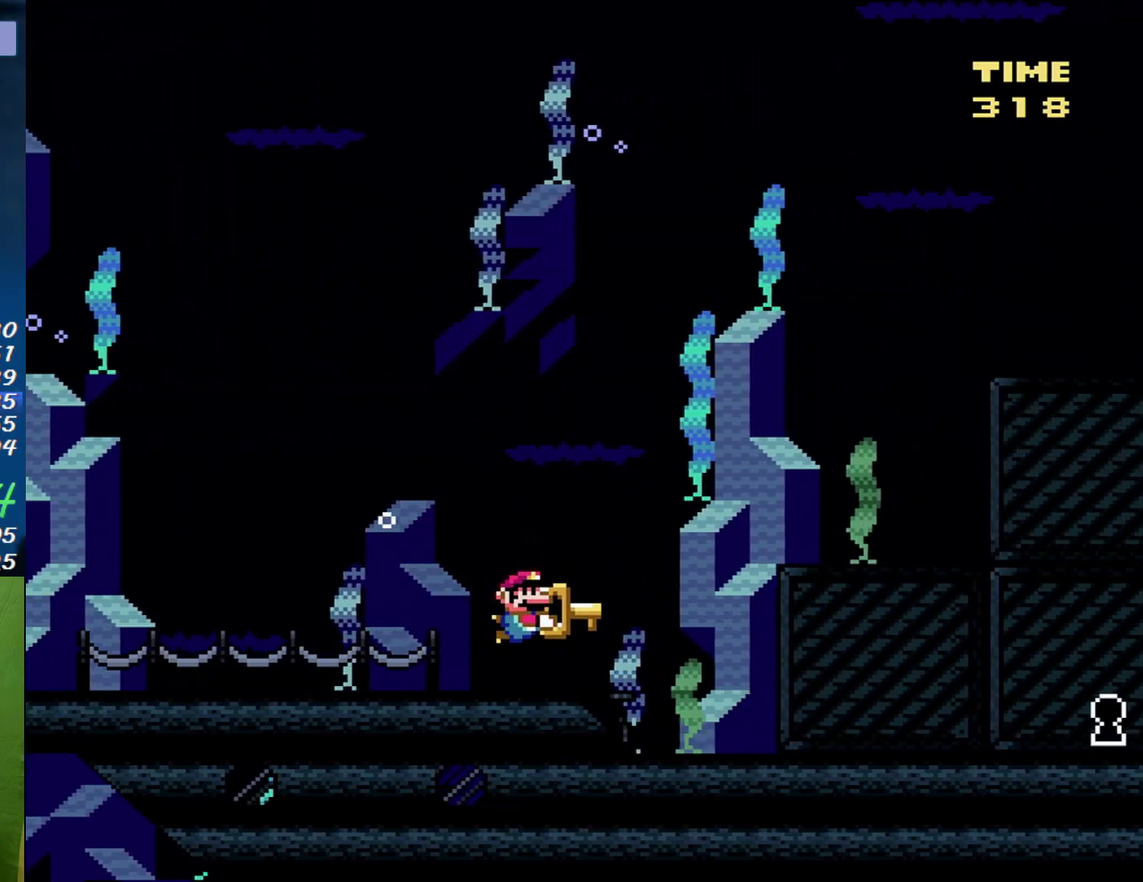
{"buttons": ["X", "DPAD_RIGHT"], "events": [[333, "DPAD_DOWN", "down"], [433, "DPAD_DOWN", "up"]]}
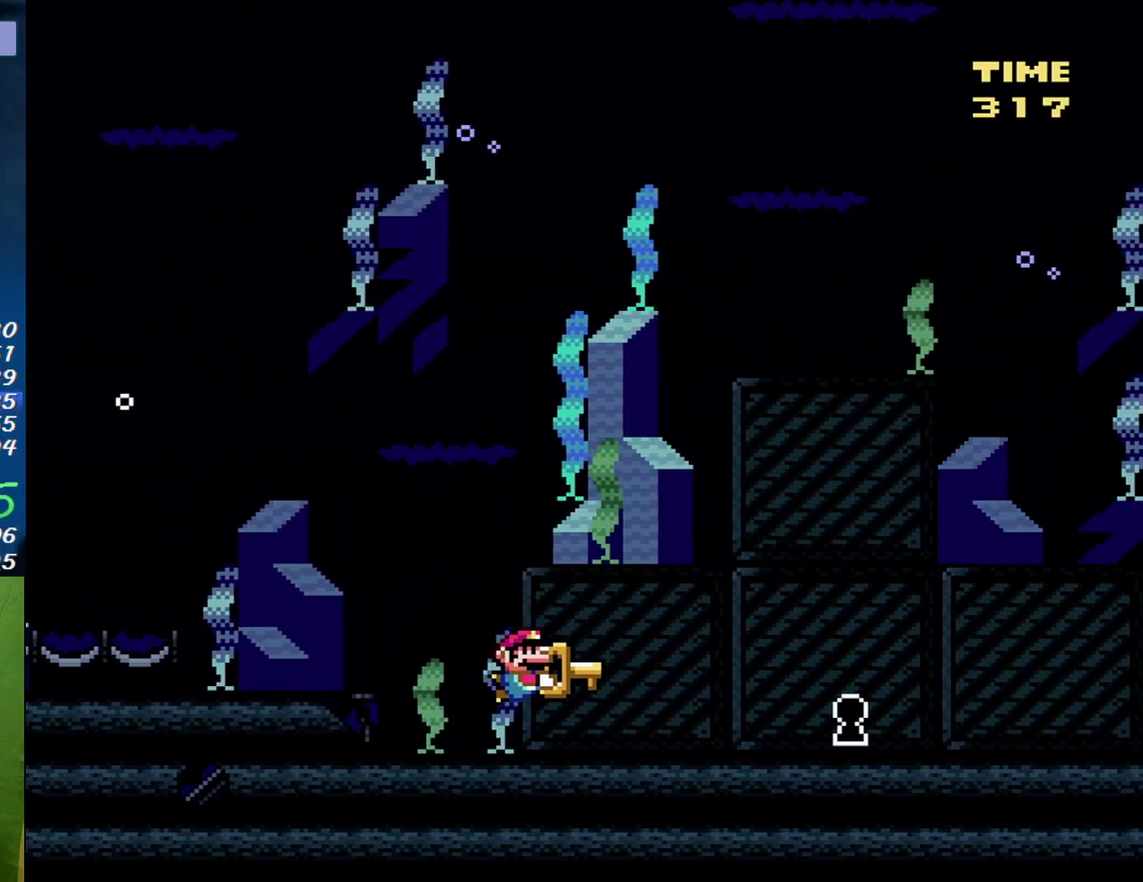
{"buttons": ["X", "DPAD_RIGHT"], "events": []}
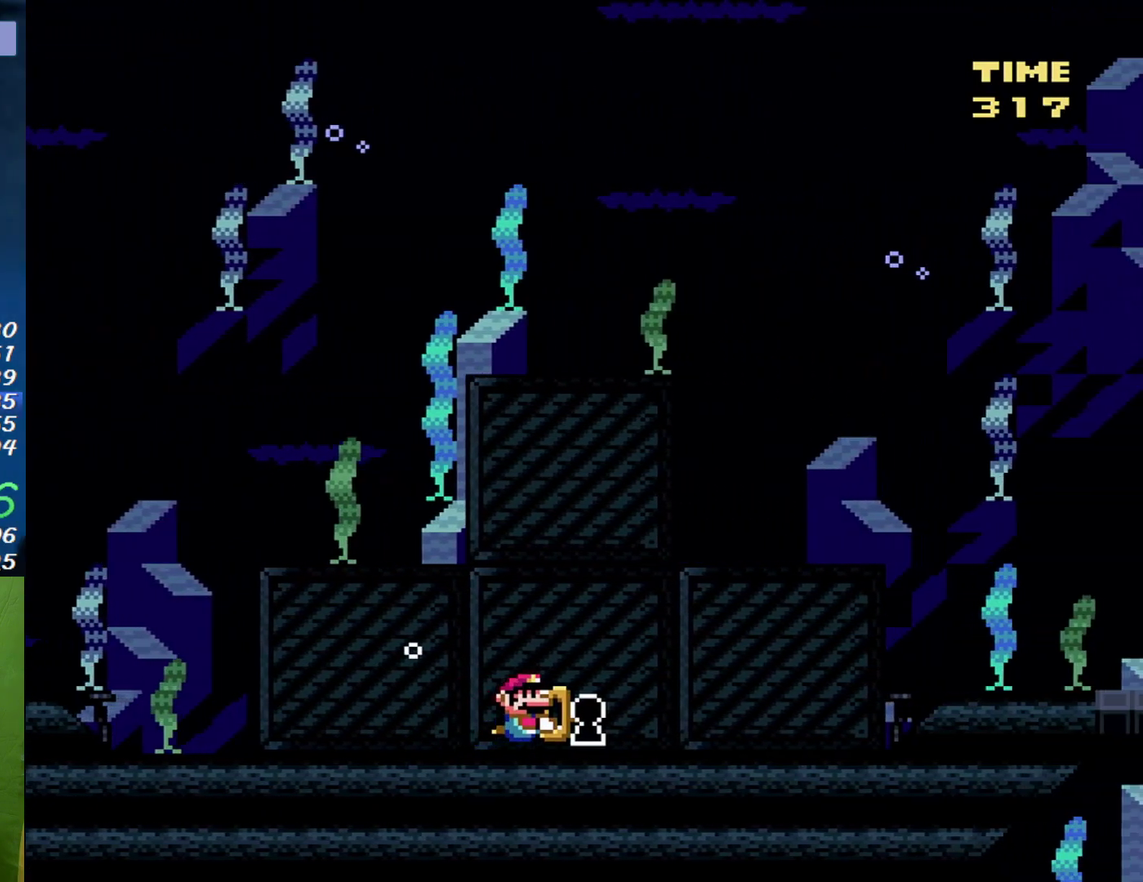
{"buttons": [], "events": [[150, "DPAD_RIGHT", "up"], [333, "X", "up"]]}
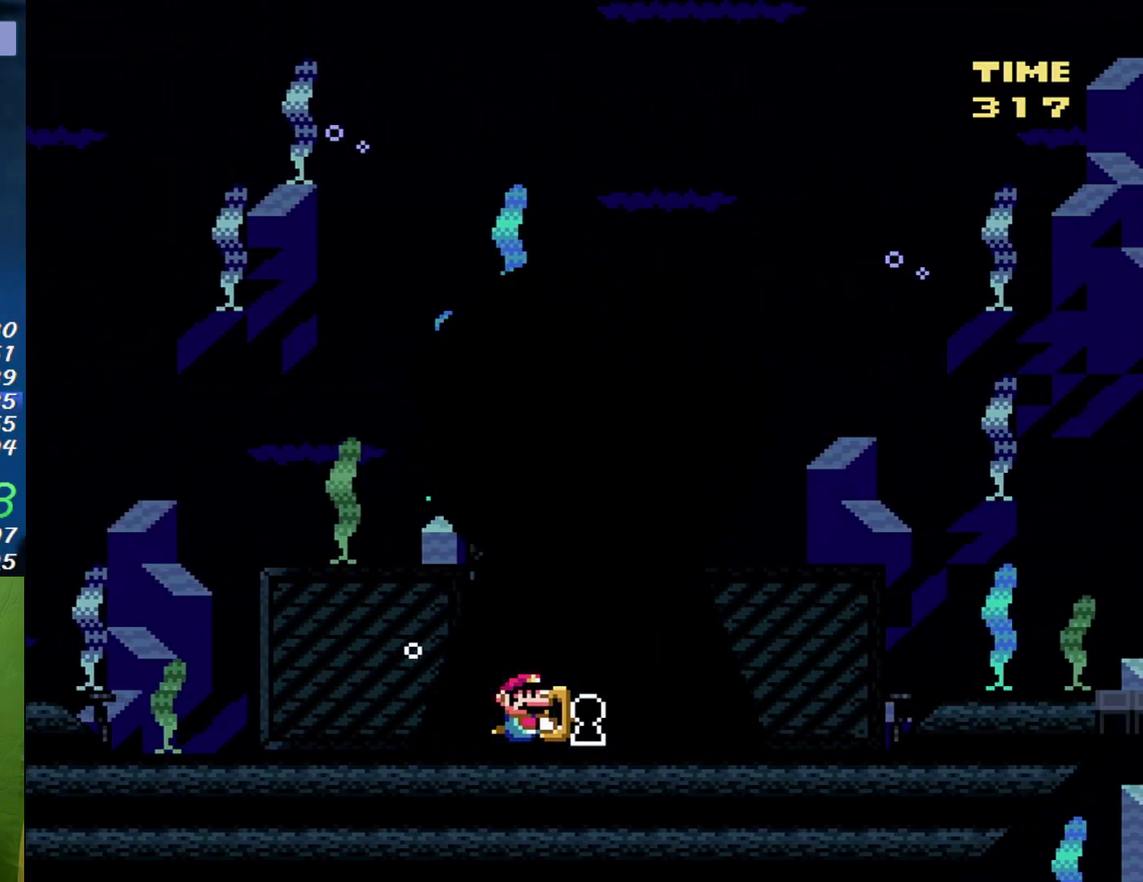
{"buttons": [], "events": []}
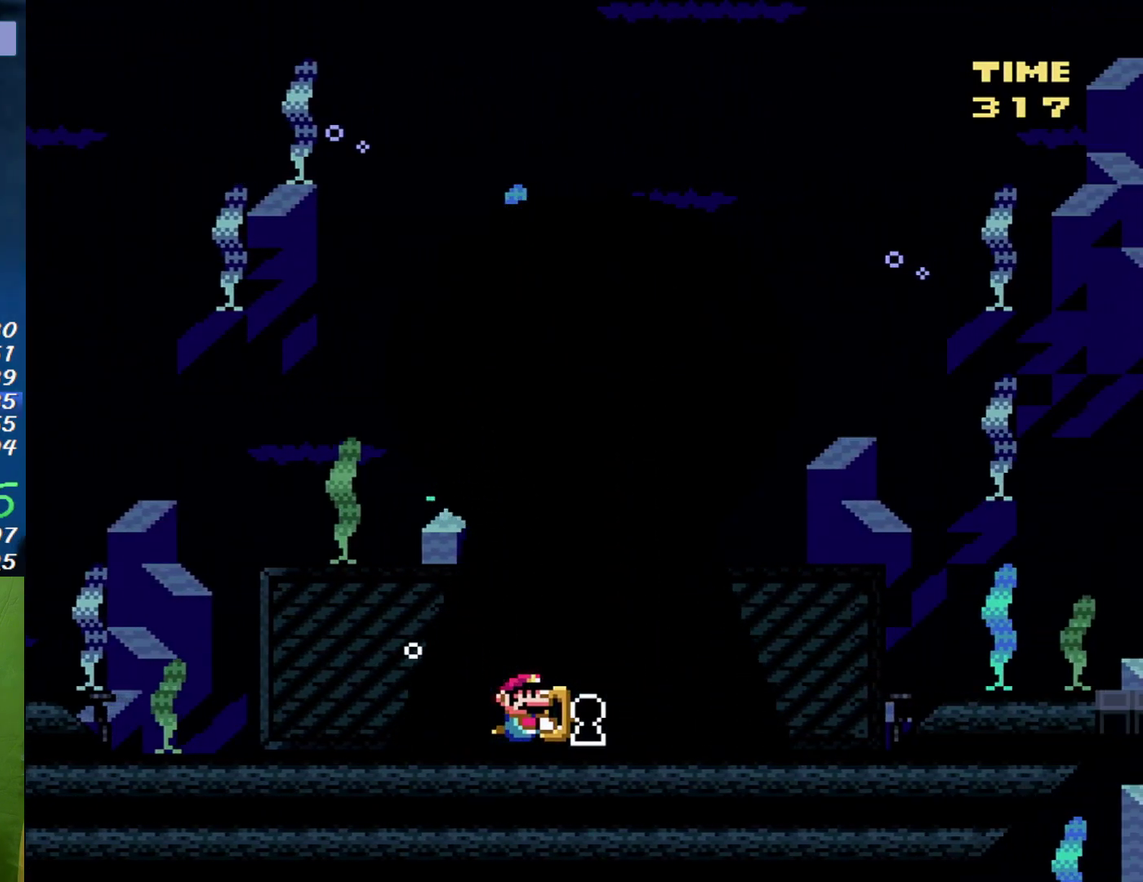
{"buttons": [], "events": []}
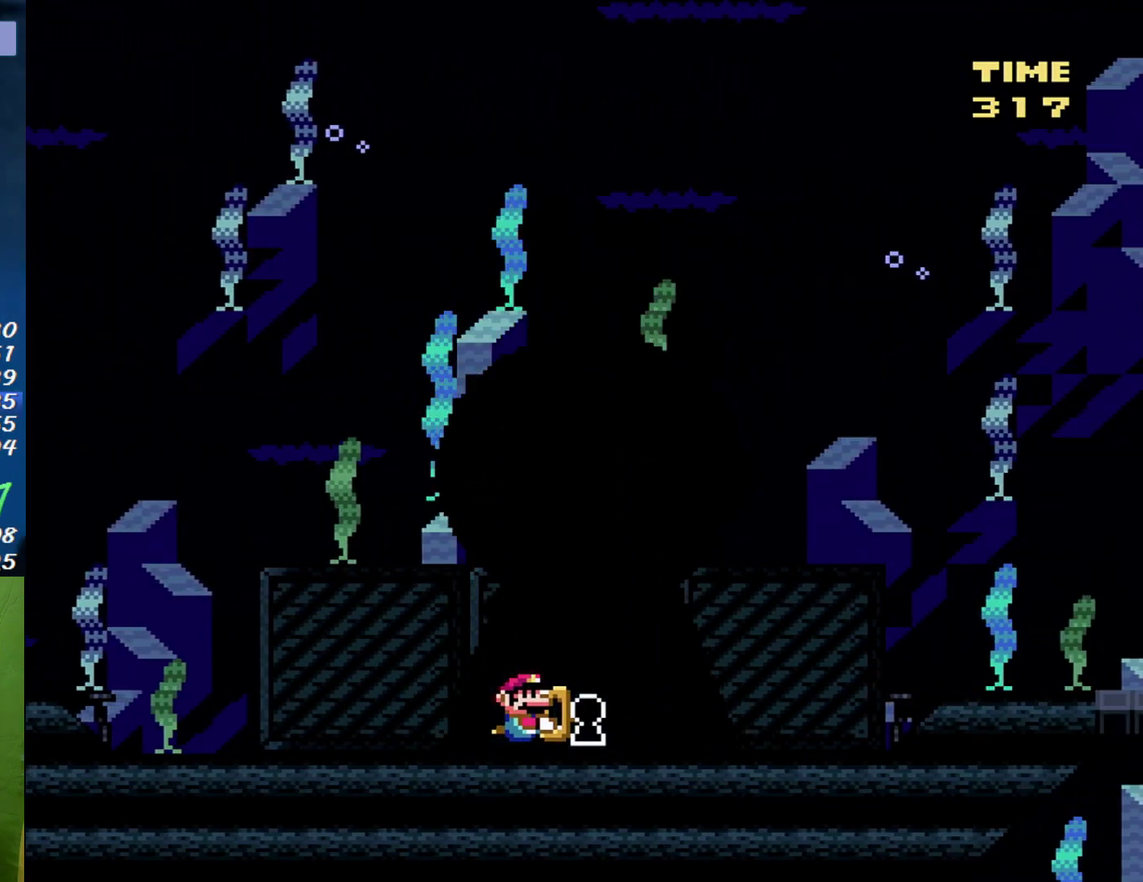
{"buttons": [], "events": []}
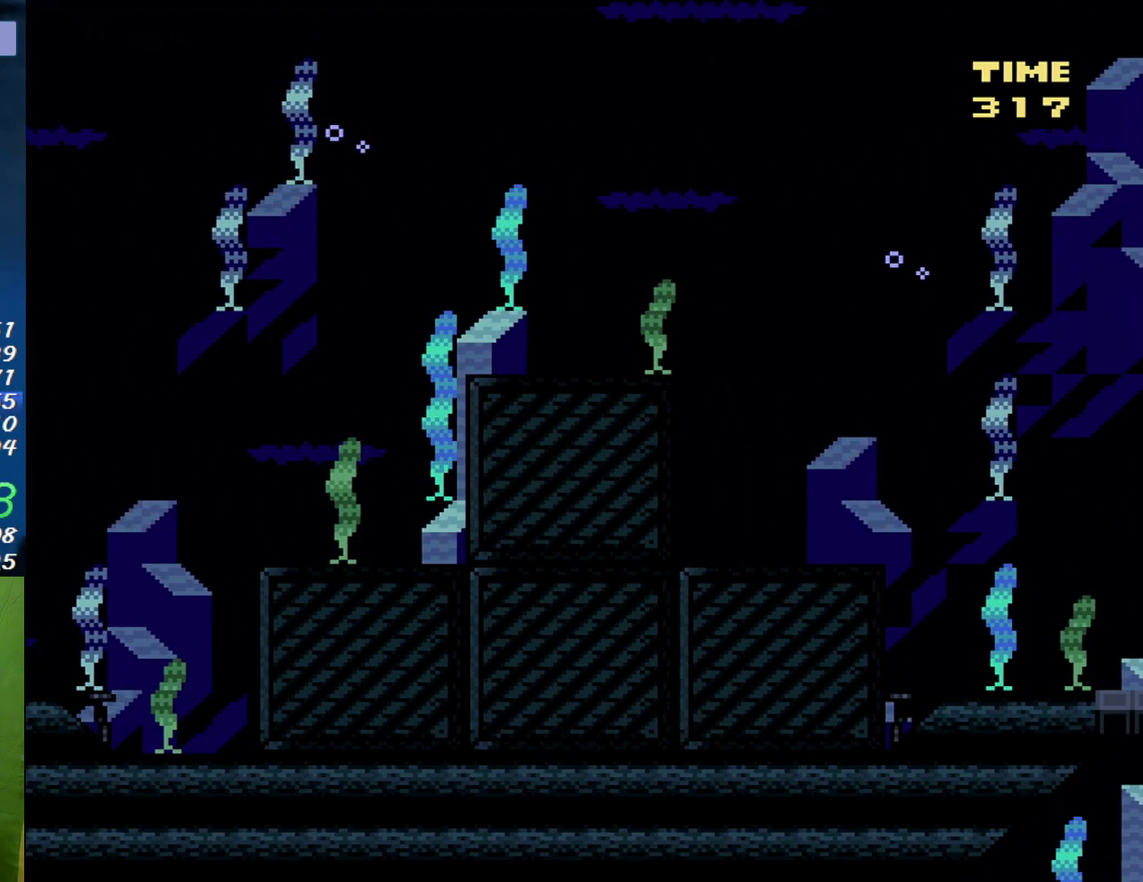
{"buttons": [], "events": []}
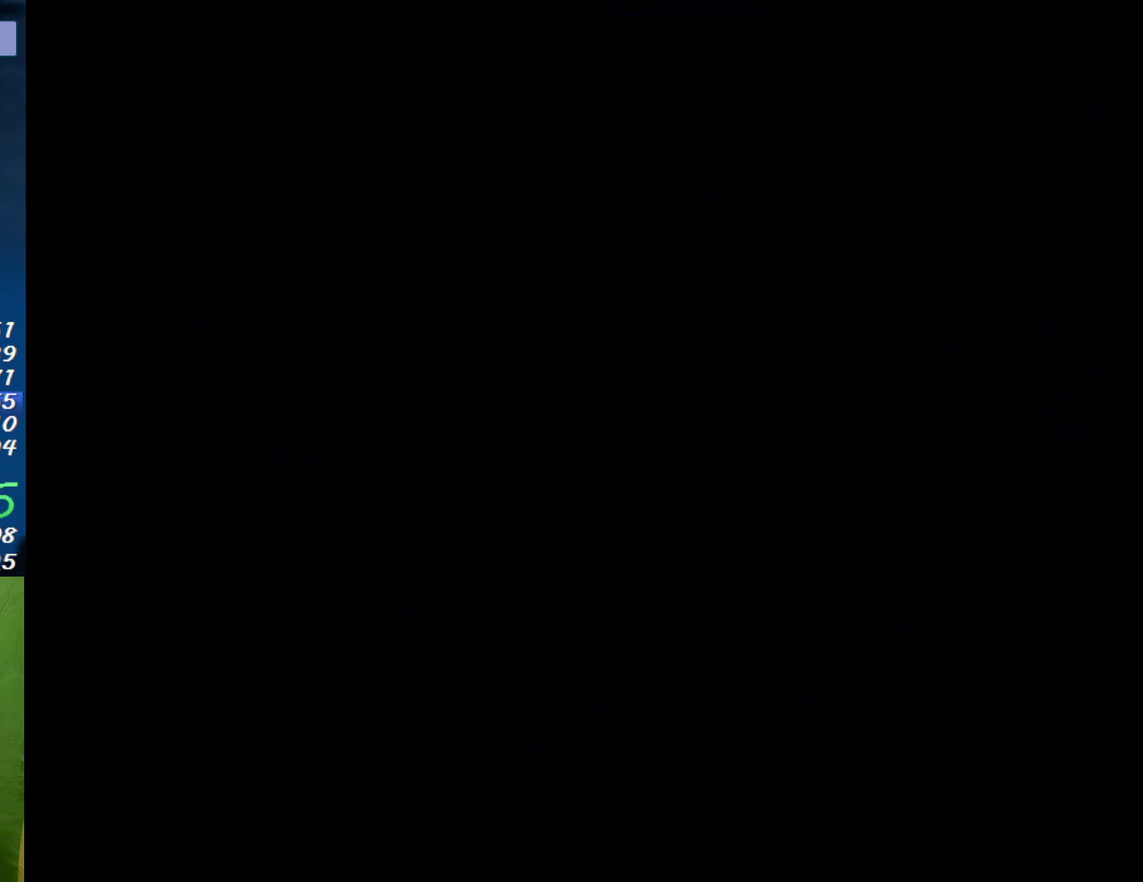
{"buttons": [], "events": []}
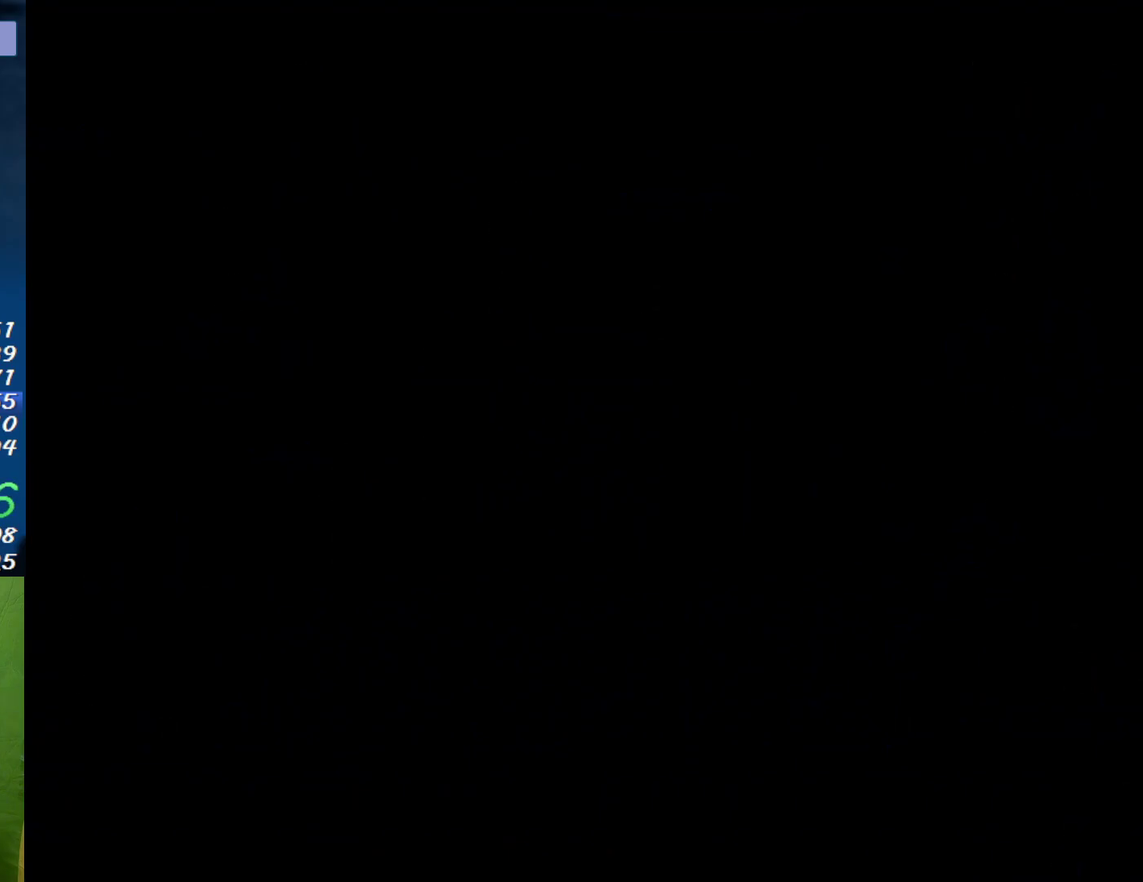
{"buttons": [], "events": []}
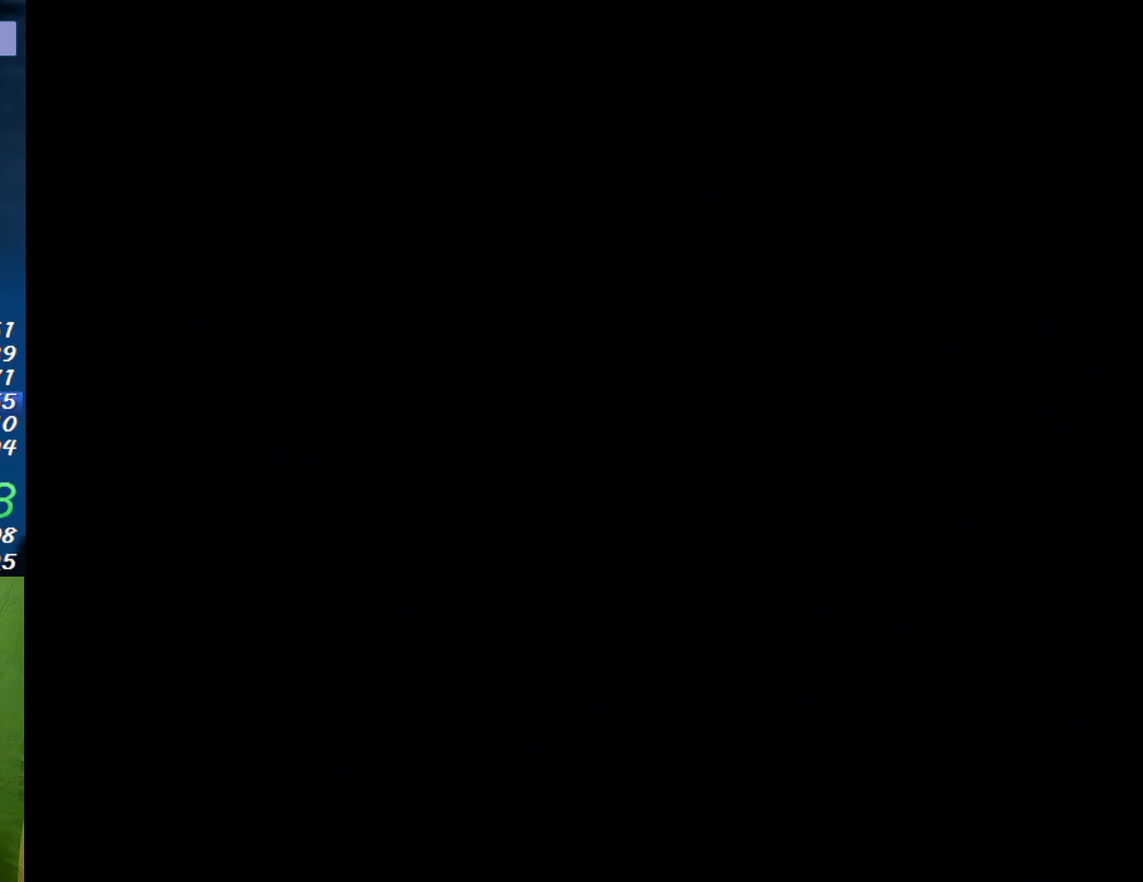
{"buttons": [], "events": []}
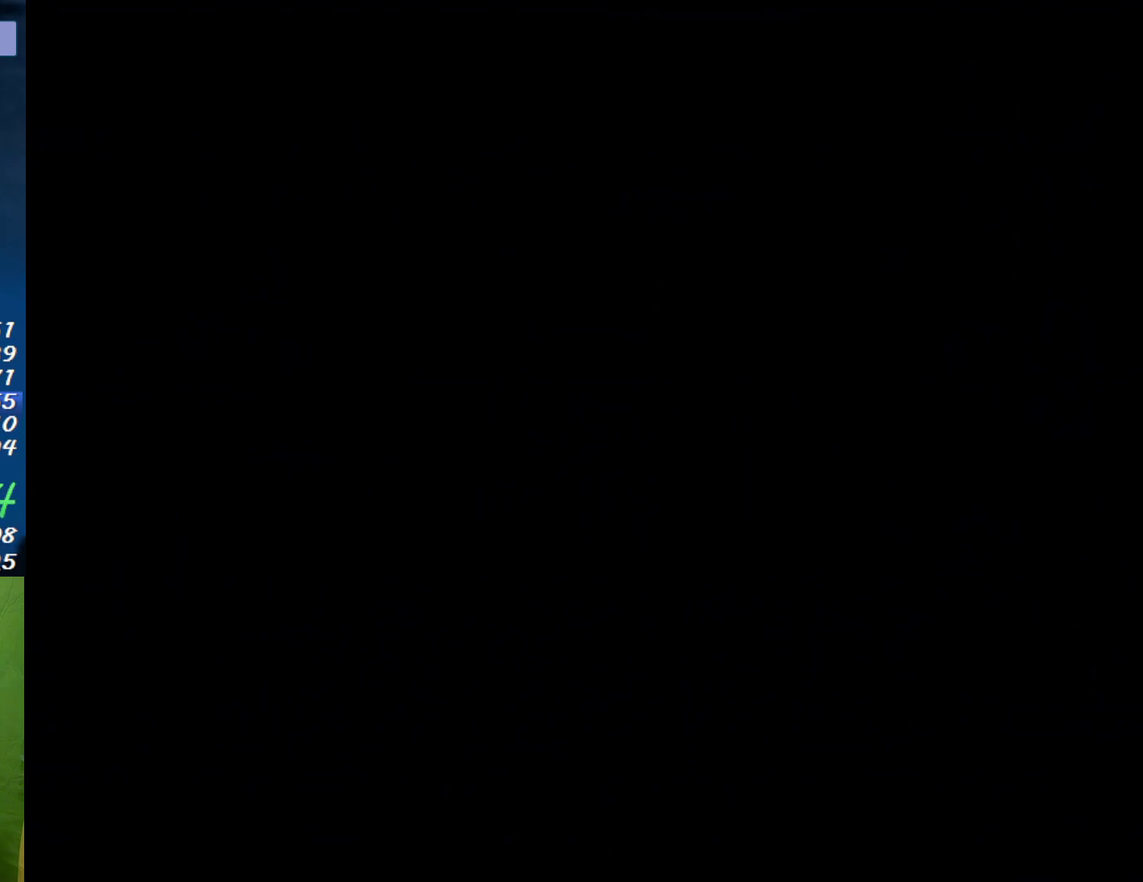
{"buttons": [], "events": []}
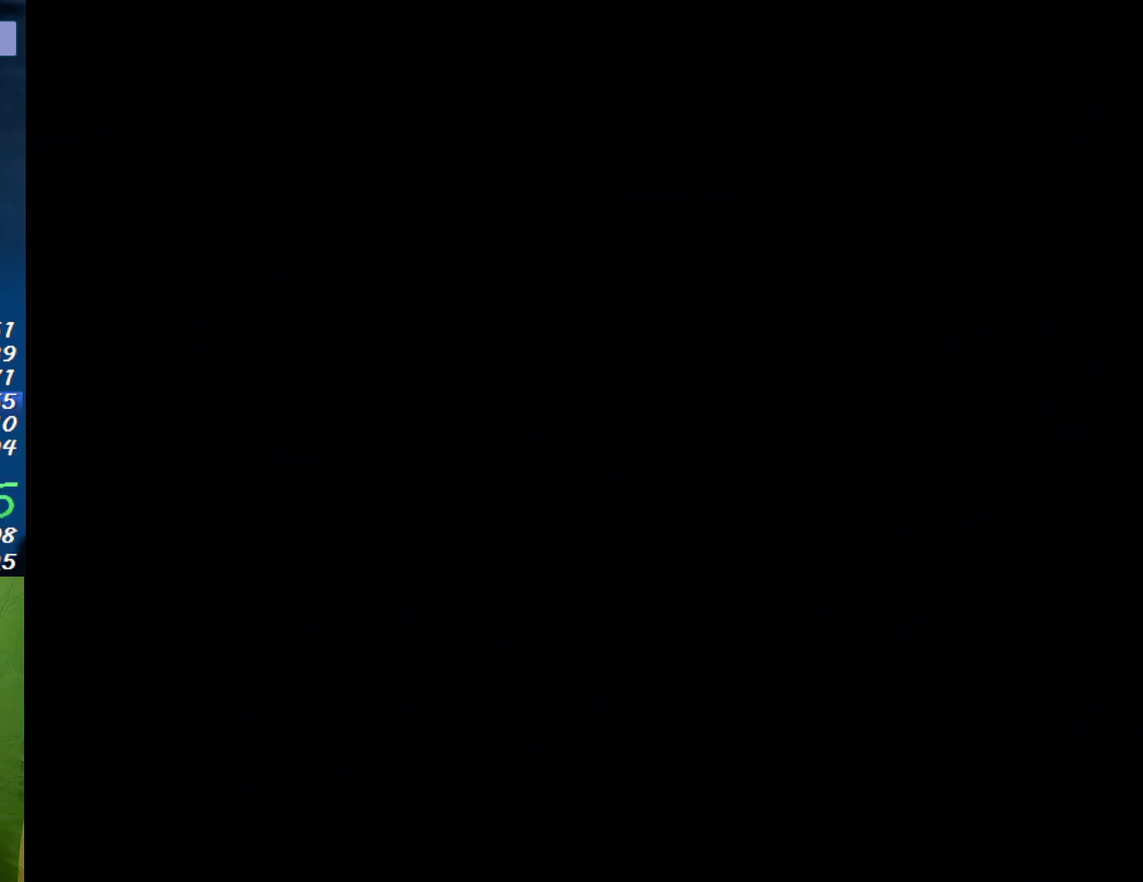
{"buttons": ["B"], "events": [[300, "B", "down"], [367, "B", "up"], [483, "B", "down"]]}
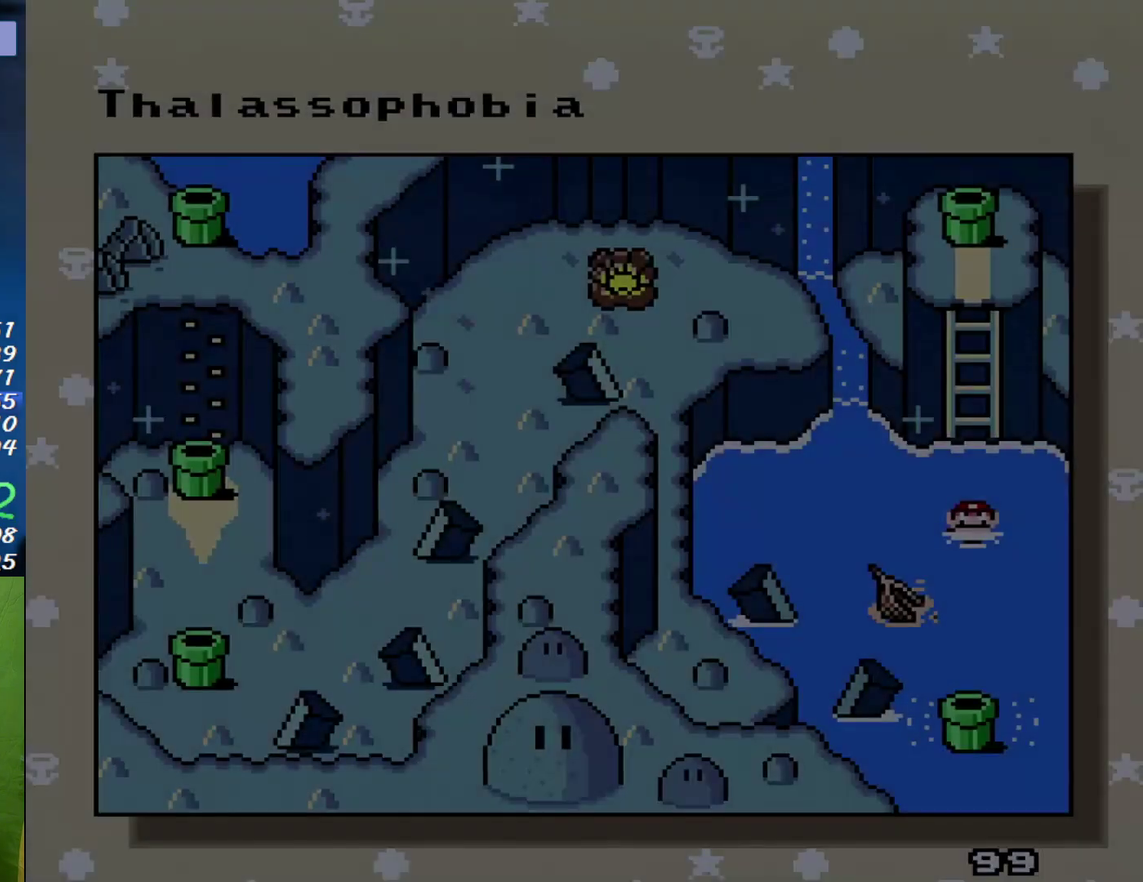
{"buttons": [], "events": [[50, "B", "up"], [150, "B", "down"], [233, "B", "up"], [367, "B", "down"], [433, "B", "up"]]}
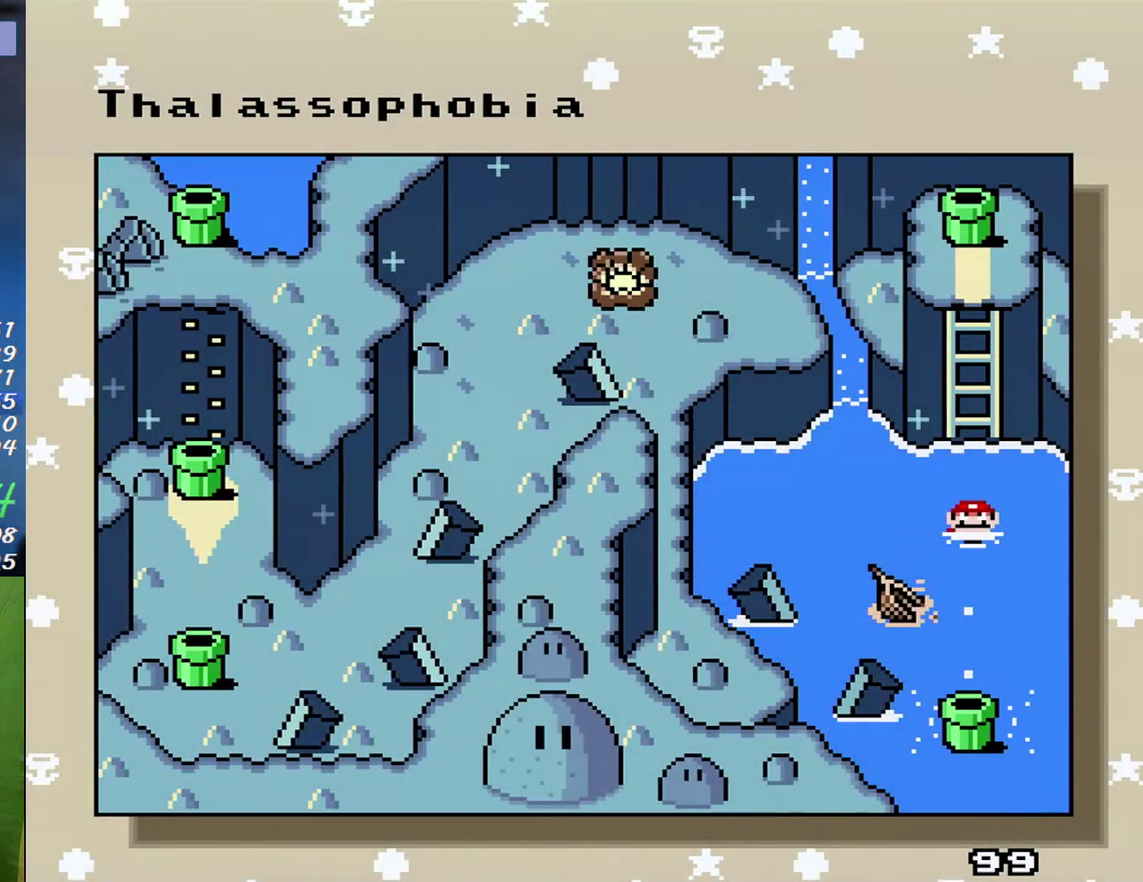
{"buttons": [], "events": [[17, "B", "down"], [117, "B", "up"], [200, "B", "down"], [300, "B", "up"], [400, "B", "down"], [483, "B", "up"]]}
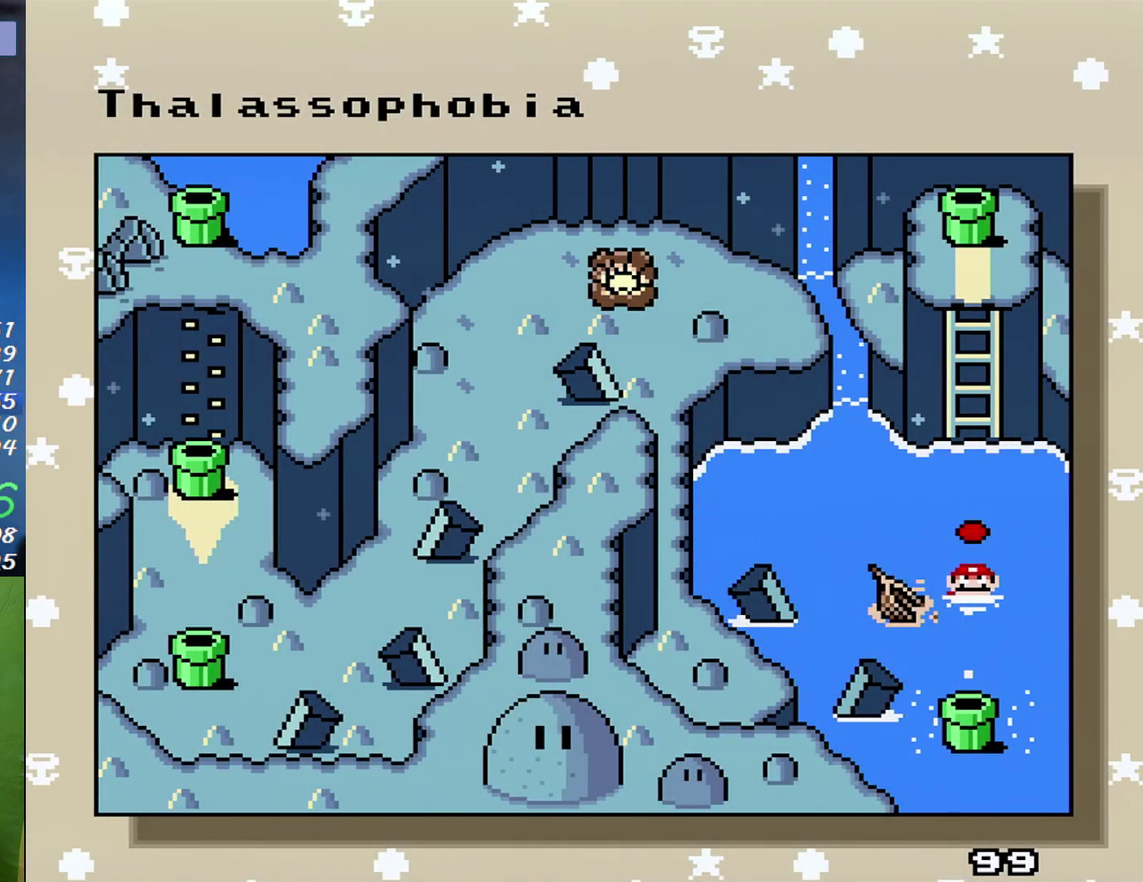
{"buttons": ["B"], "events": [[83, "B", "down"], [167, "B", "up"], [267, "B", "down"], [333, "B", "up"], [450, "B", "down"]]}
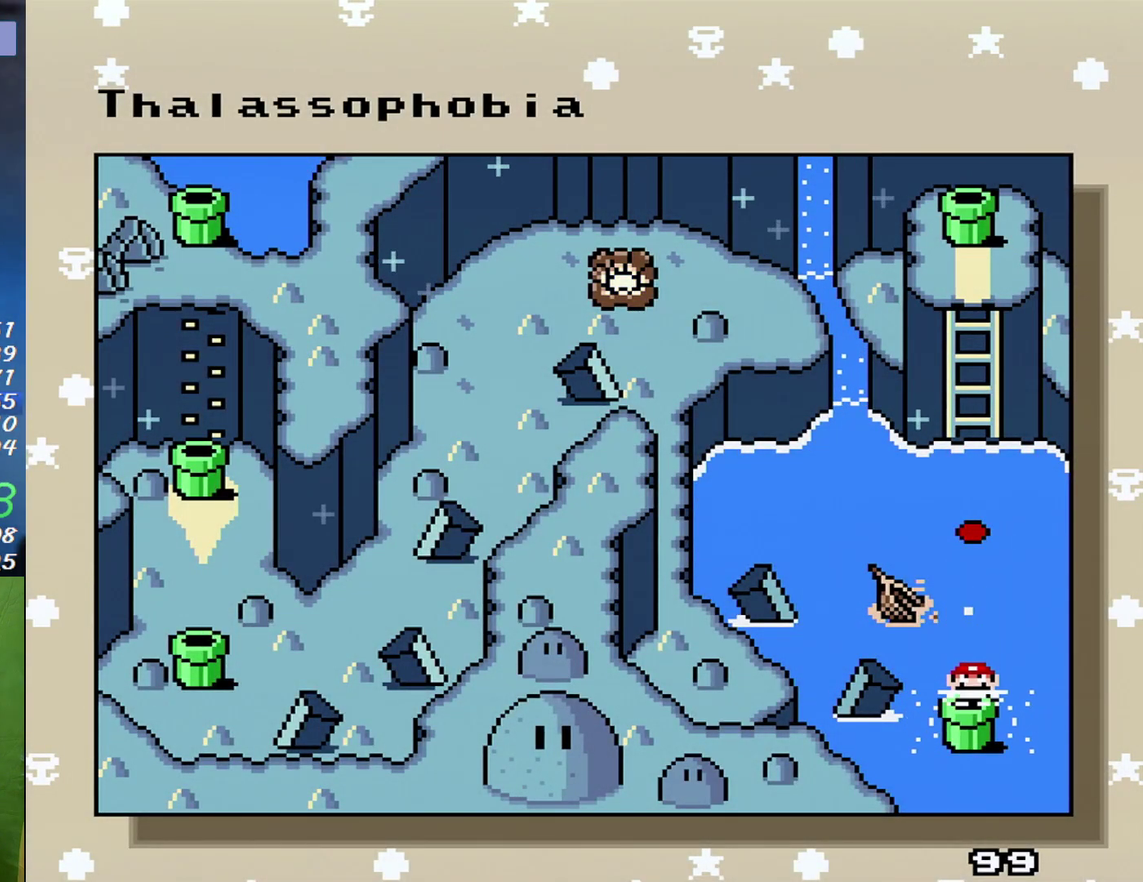
{"buttons": ["B"], "events": [[17, "B", "up"], [150, "B", "down"], [200, "B", "up"], [333, "B", "down"], [400, "B", "up"], [483, "B", "down"]]}